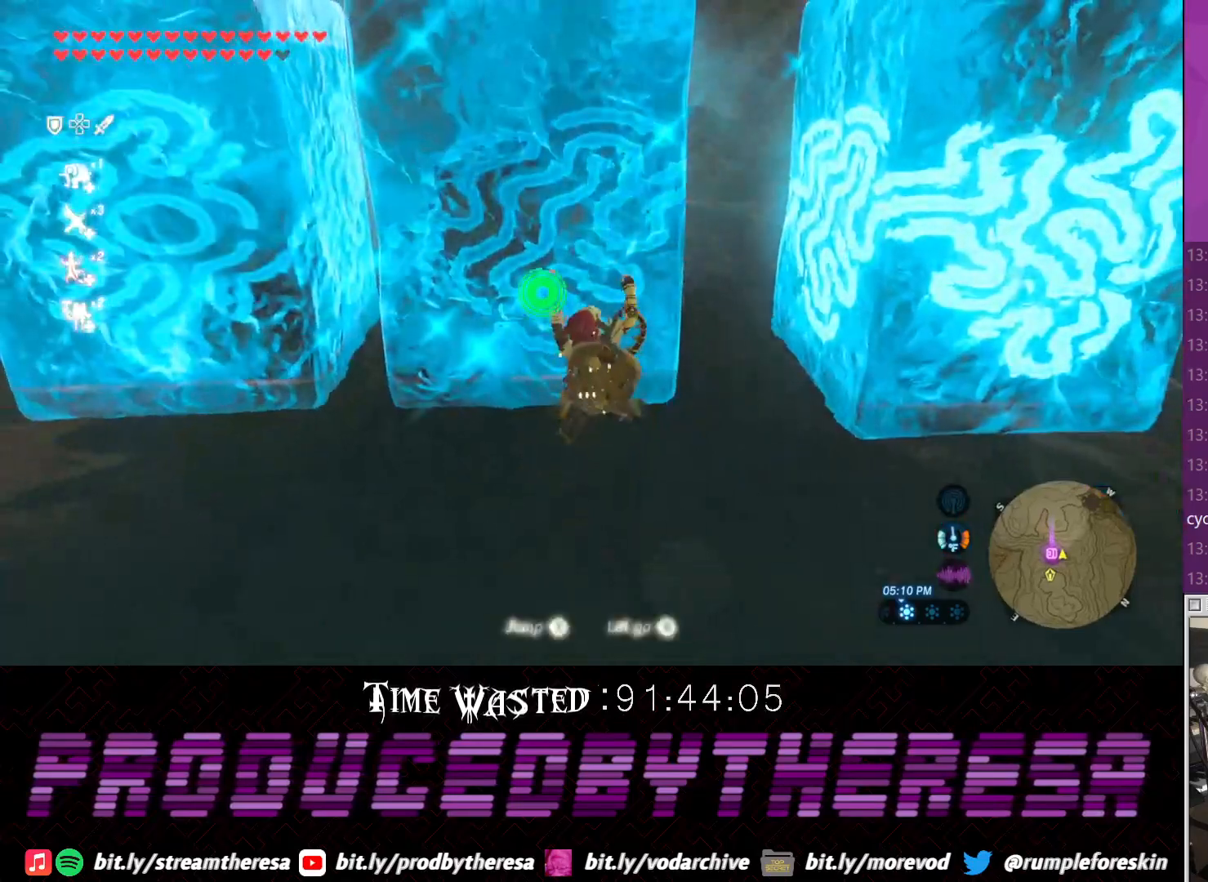
Gameplay with a controller (PlayStation layout); each line is a JSON object with the inputs held at the frame after it (dt_ms = milliseconds from this image to that frame). "events" lists button and stick changes between this image and that frame as [ms after this image, input, new state], when the widget could be followed in between.
{"dt_ms": 500, "buttons": ["CROSS"], "left_stick": "up", "right_stick": "center", "events": [[133, "TRIANGLE", "up"], [200, "TRIANGLE", "down"], [333, "TRIANGLE", "up"], [500, "CROSS", "down"]]}
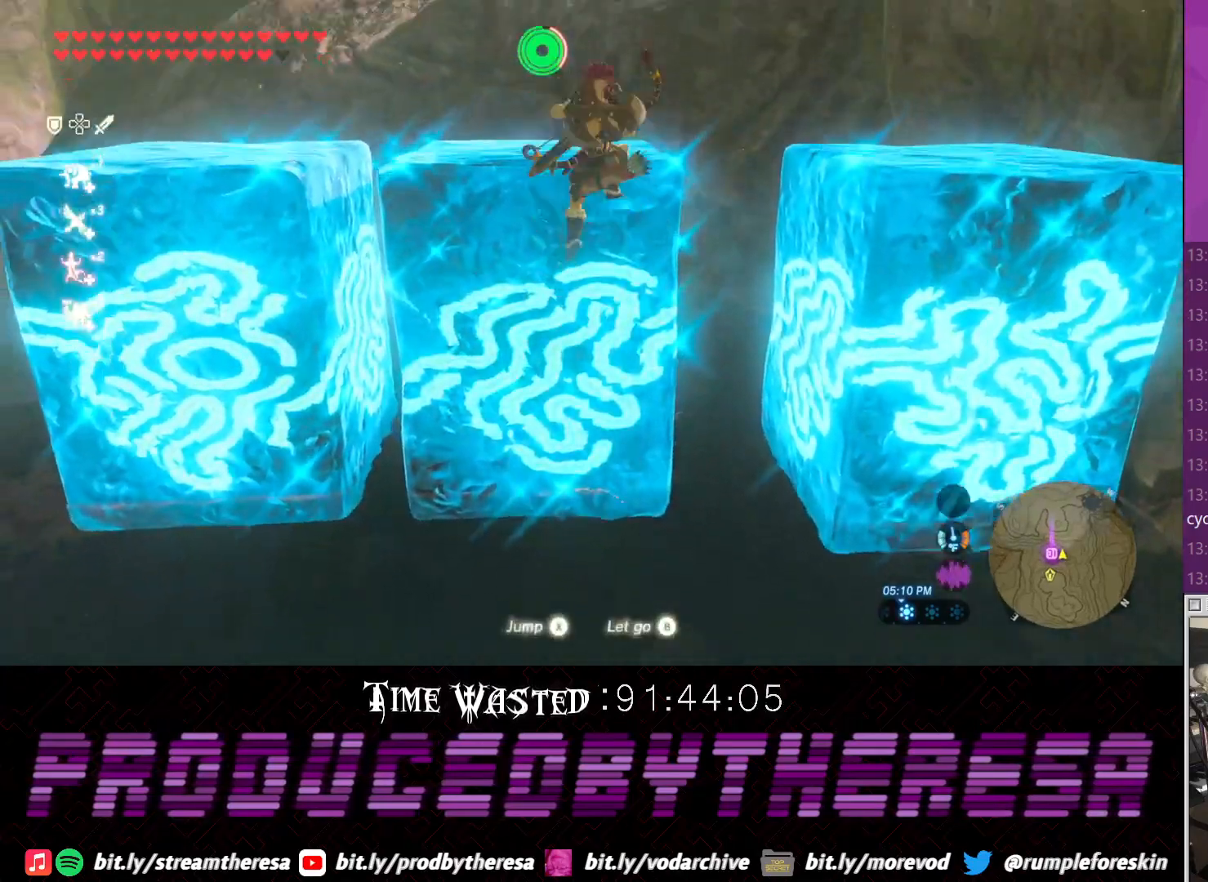
{"dt_ms": 500, "buttons": [], "left_stick": "up", "right_stick": "up-right"}
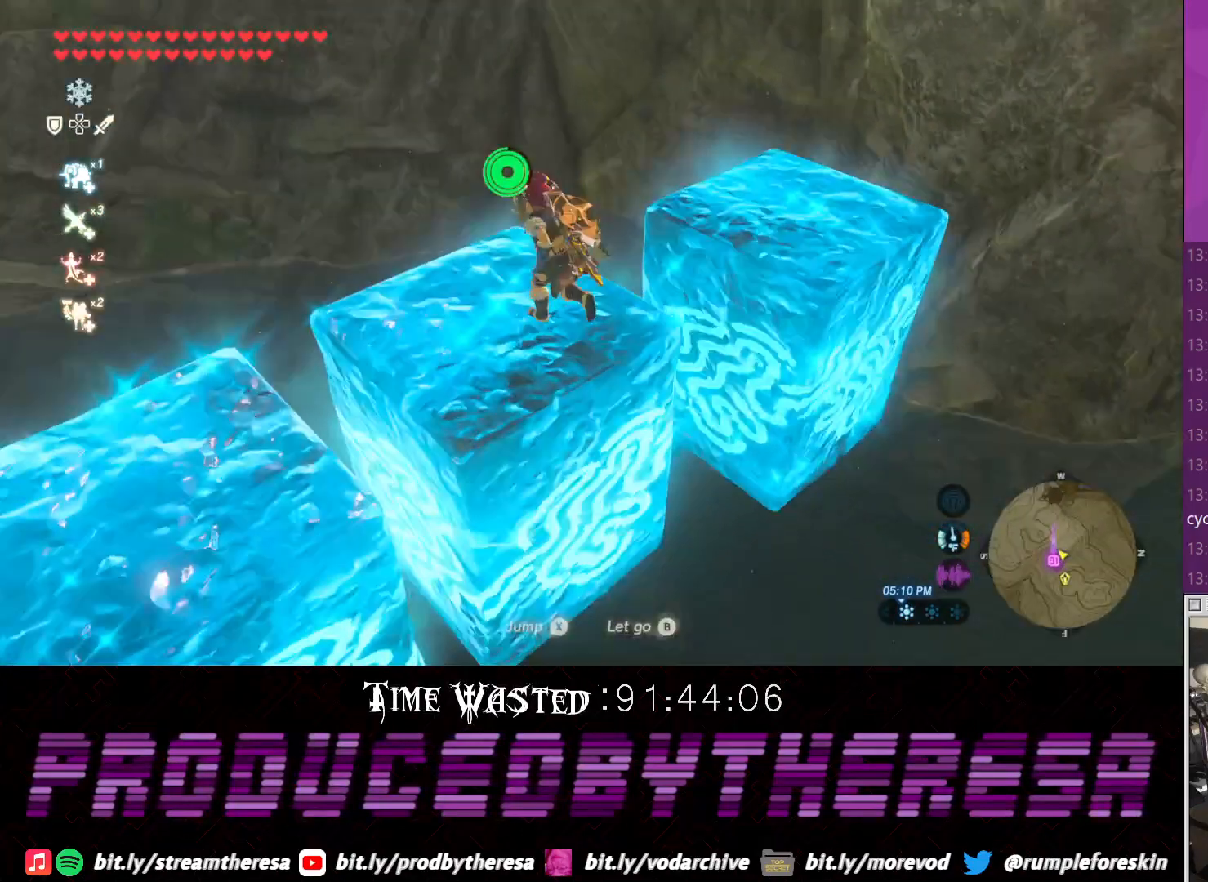
{"dt_ms": 500, "buttons": [], "left_stick": "up-right", "right_stick": "center", "events": [[17, "left_stick", "up-right"], [83, "right_stick", "center"], [283, "TRIANGLE", "down"], [400, "TRIANGLE", "up"]]}
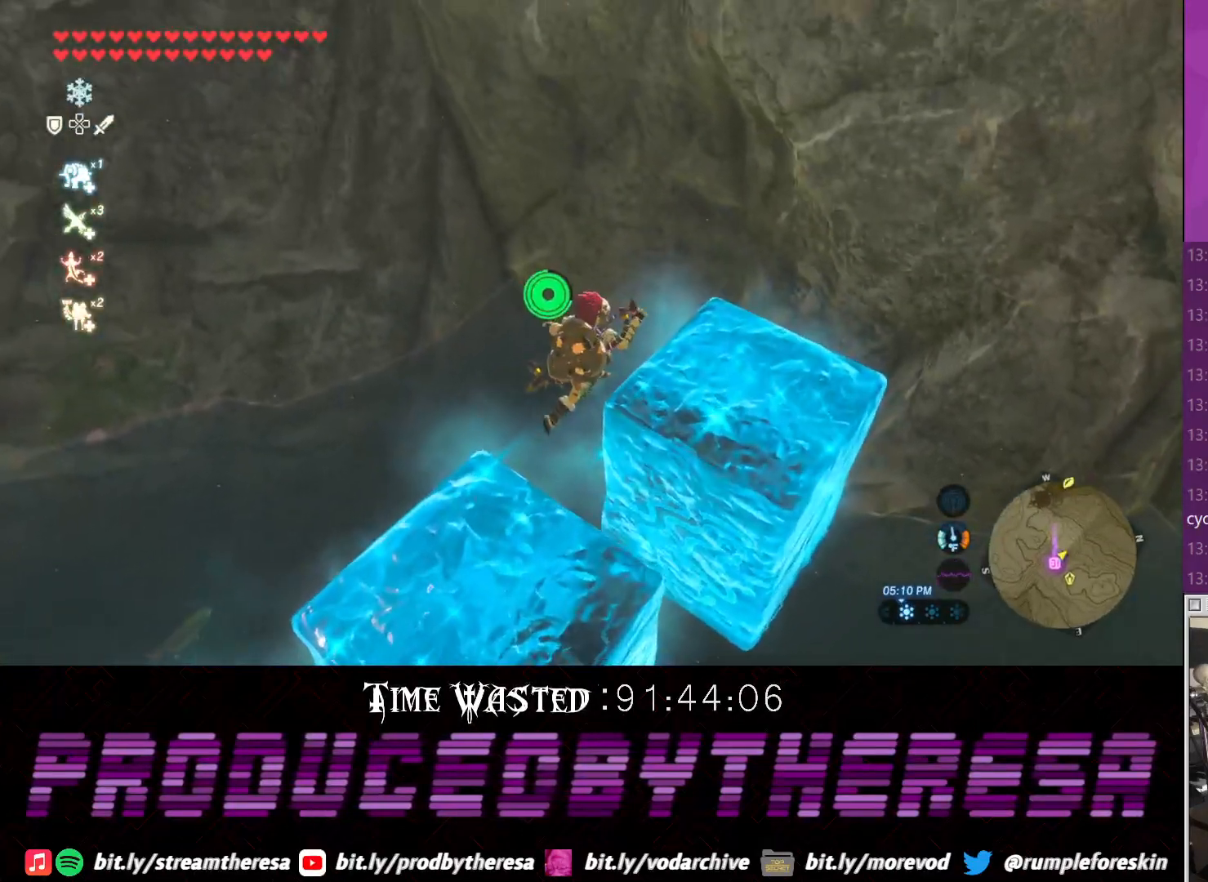
{"dt_ms": 500, "buttons": ["CROSS"], "left_stick": "up", "right_stick": "center", "events": [[50, "right_stick", "right"], [350, "left_stick", "up"], [417, "right_stick", "center"], [483, "CROSS", "down"]]}
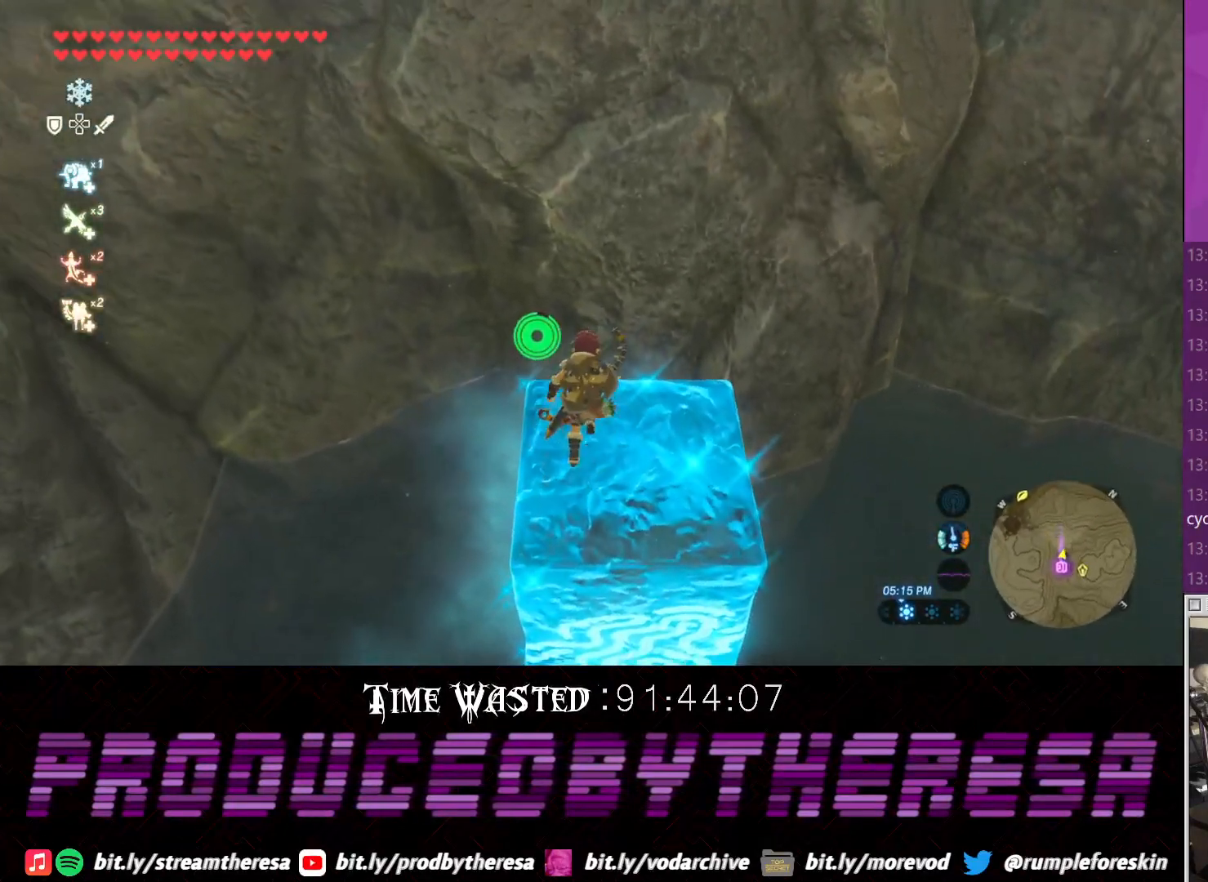
{"dt_ms": 500, "buttons": ["TRIANGLE"], "left_stick": "up", "right_stick": "center"}
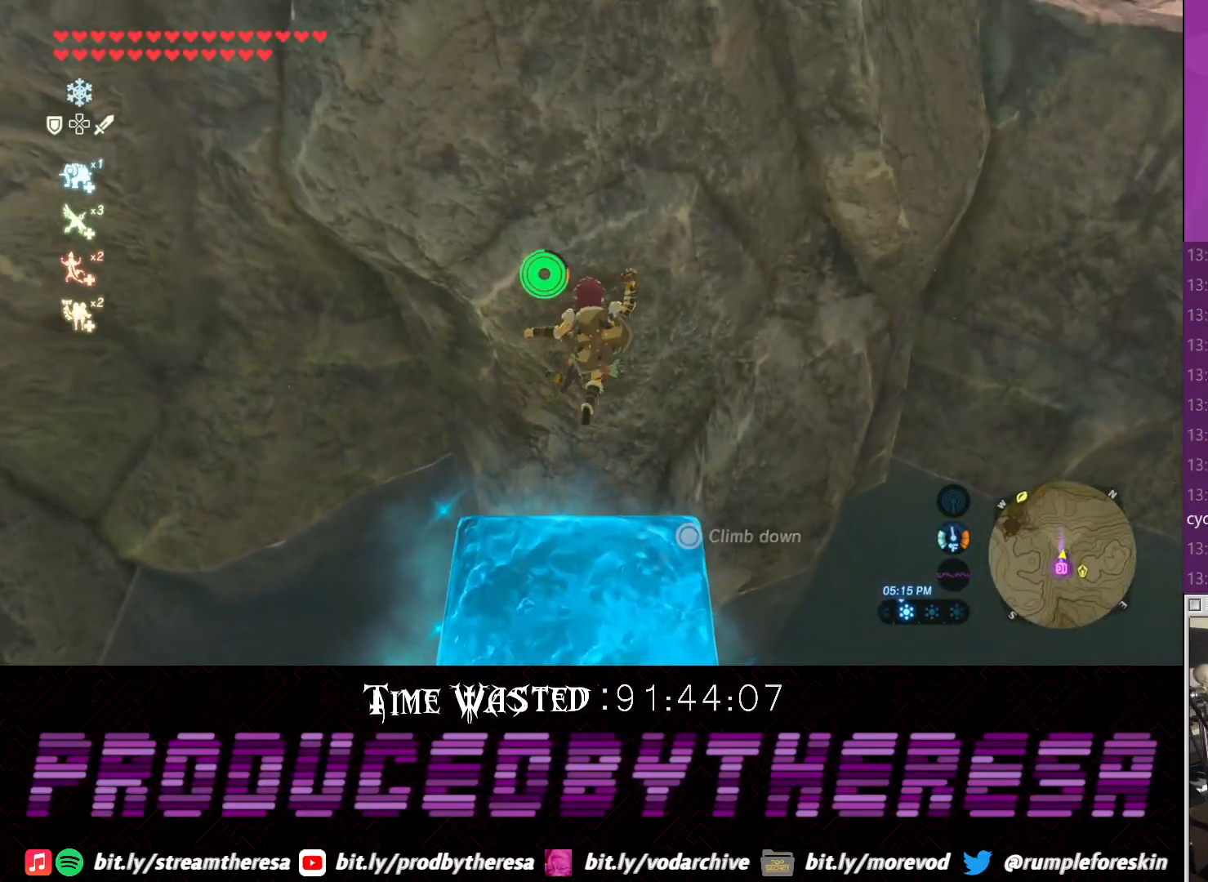
{"dt_ms": 500, "buttons": ["TRIANGLE"], "left_stick": "up", "right_stick": "center"}
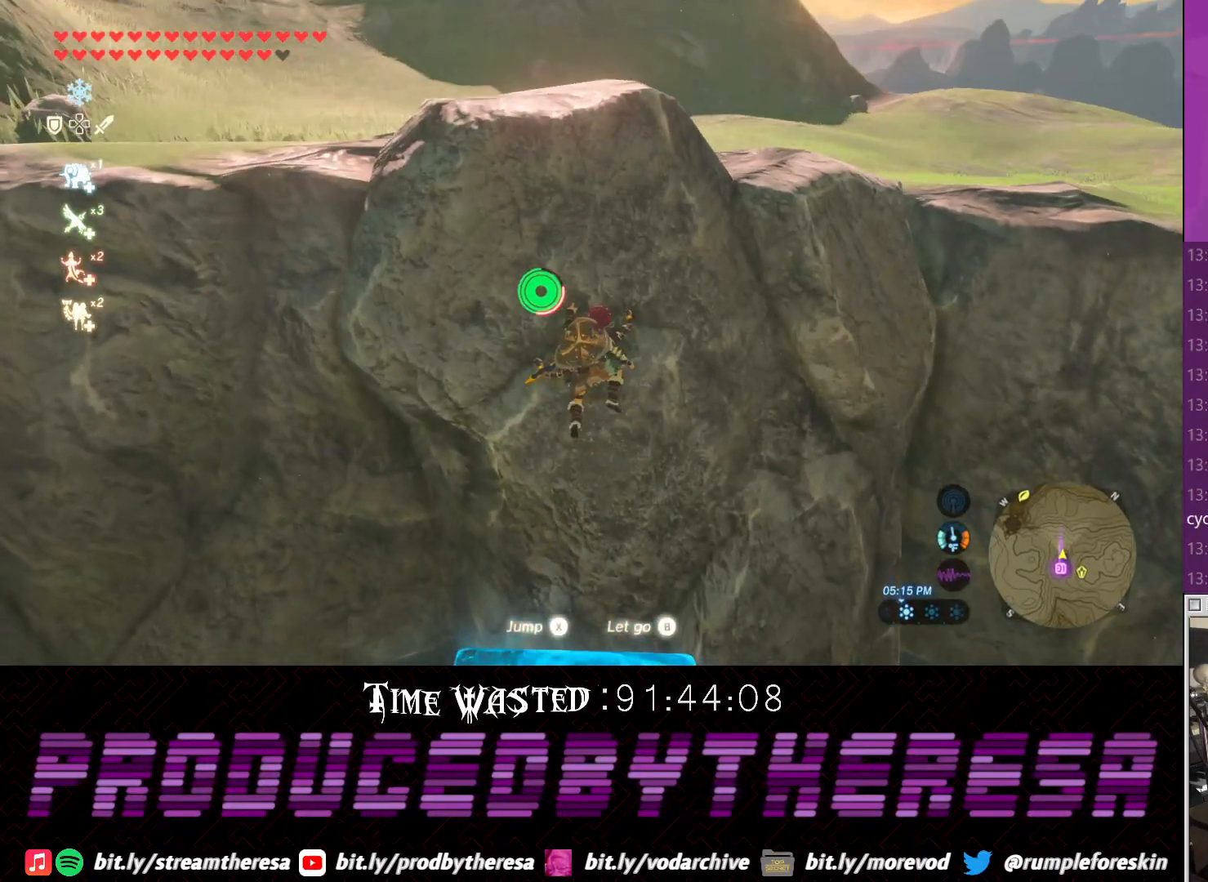
{"dt_ms": 500, "buttons": [], "left_stick": "up", "right_stick": "center"}
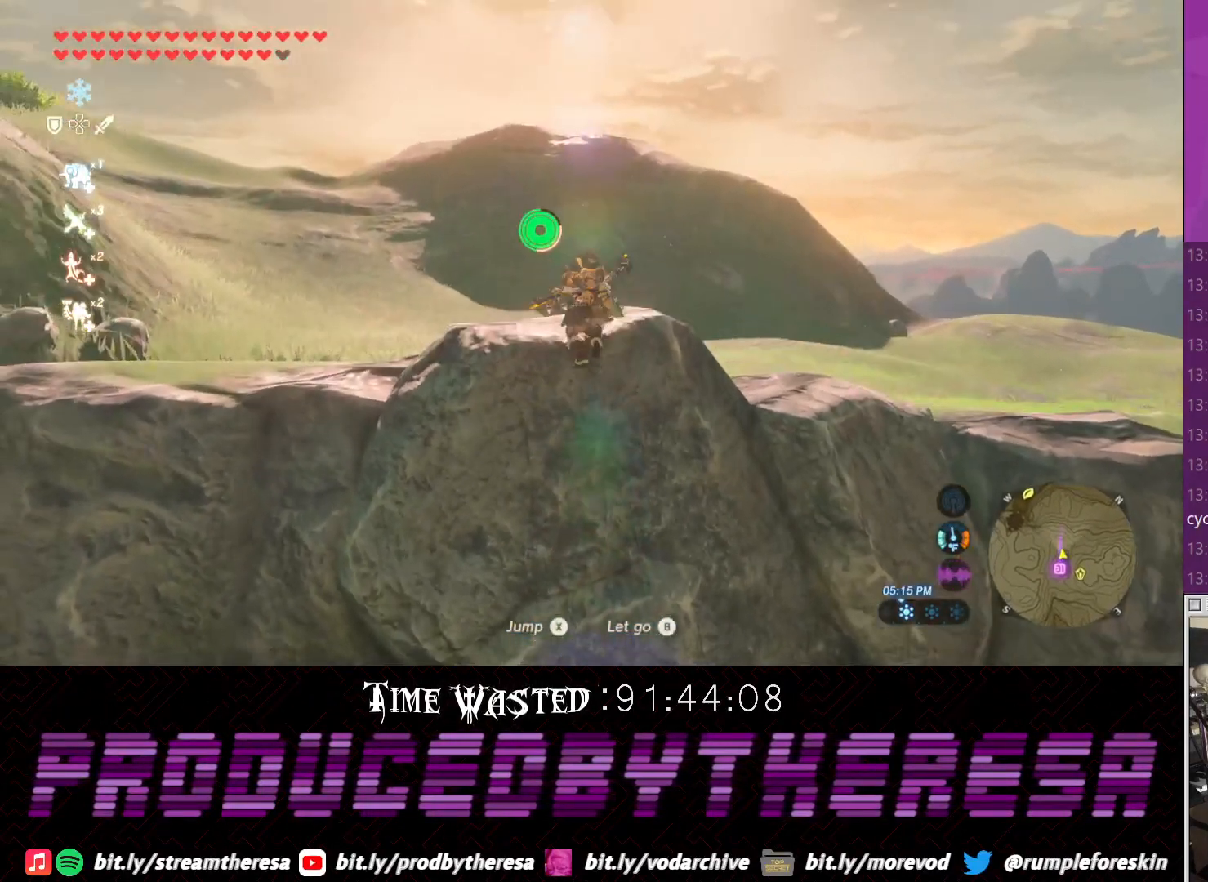
{"dt_ms": 1000, "buttons": [], "left_stick": "up", "right_stick": "right"}
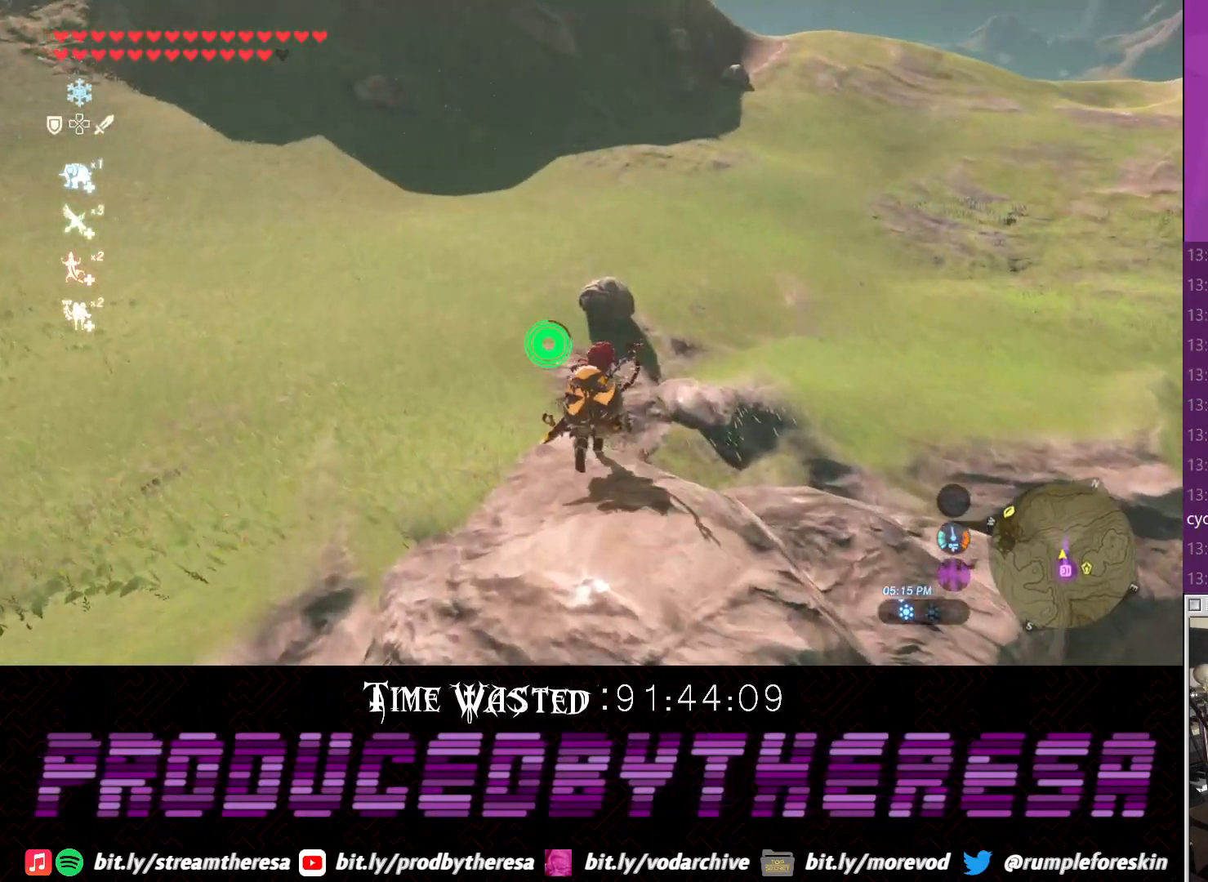
{"dt_ms": 500, "buttons": ["CROSS", "CIRCLE"], "left_stick": "up-left", "right_stick": "center", "events": [[83, "CROSS", "down"], [283, "left_stick", "up-left"], [283, "right_stick", "center"], [483, "CIRCLE", "down"]]}
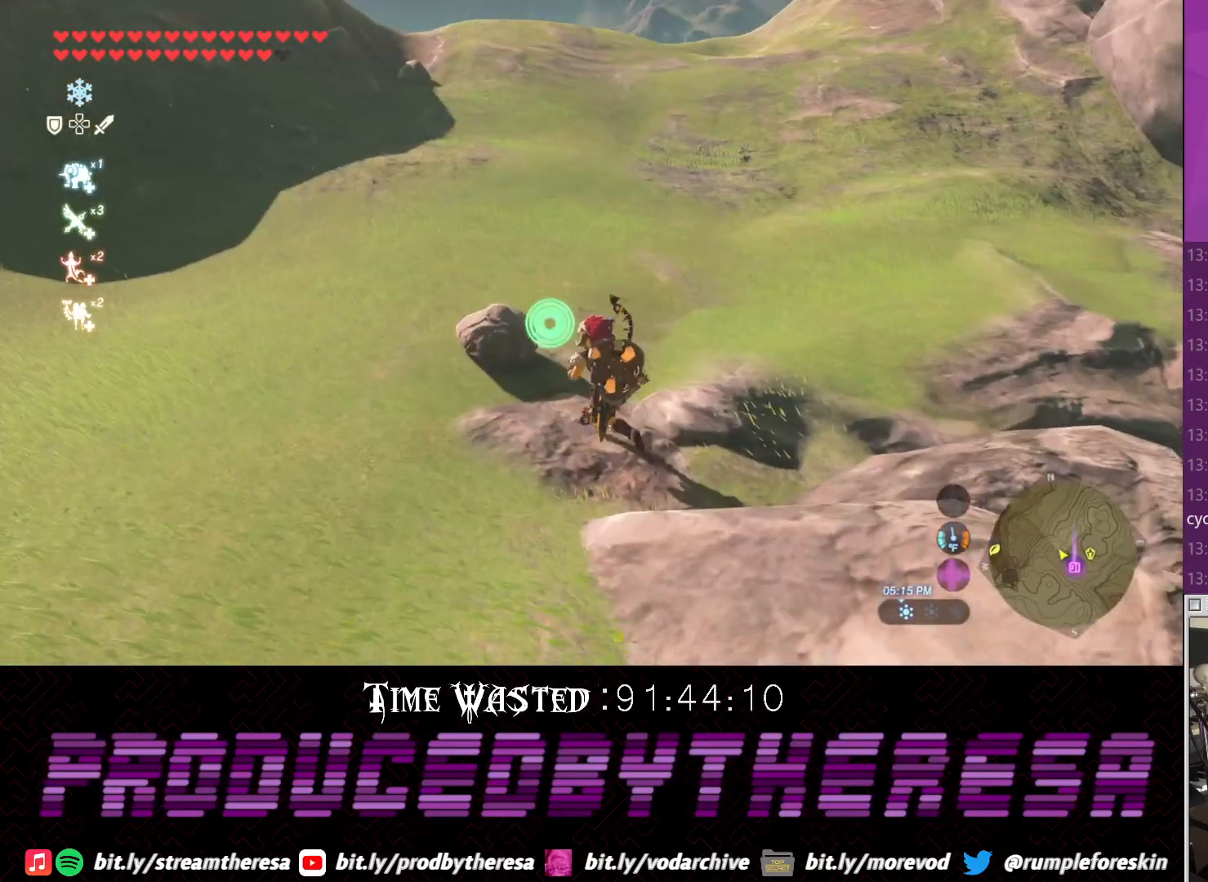
{"dt_ms": 500, "buttons": [], "left_stick": "center", "right_stick": "center", "events": [[50, "CIRCLE", "up"], [117, "CIRCLE", "down"], [233, "CIRCLE", "up"], [233, "left_stick", "left"], [300, "CIRCLE", "down"], [317, "CROSS", "up"], [367, "CIRCLE", "up"], [483, "left_stick", "center"]]}
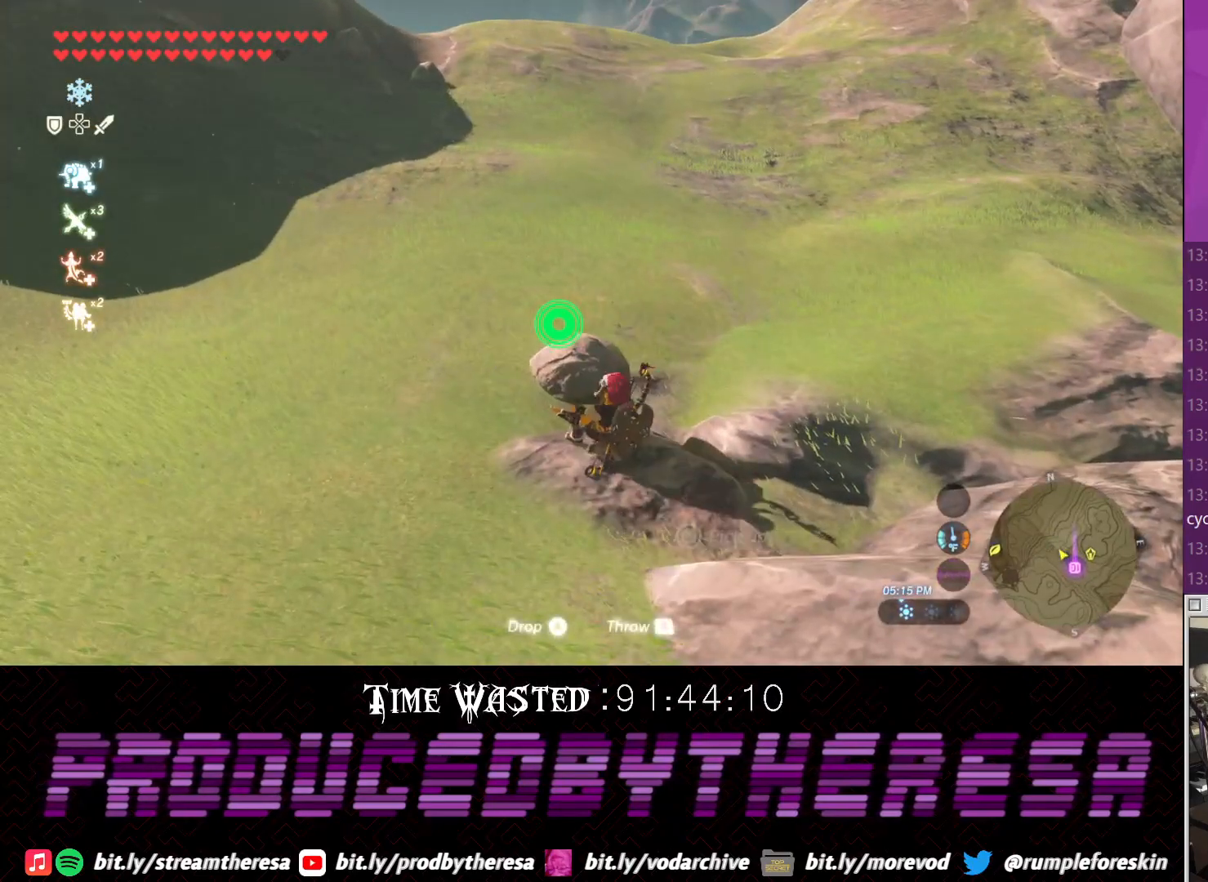
{"dt_ms": 500, "buttons": [], "left_stick": "right", "right_stick": "right", "events": [[50, "right_stick", "right"], [67, "left_stick", "down"], [183, "left_stick", "down-right"], [500, "left_stick", "right"]]}